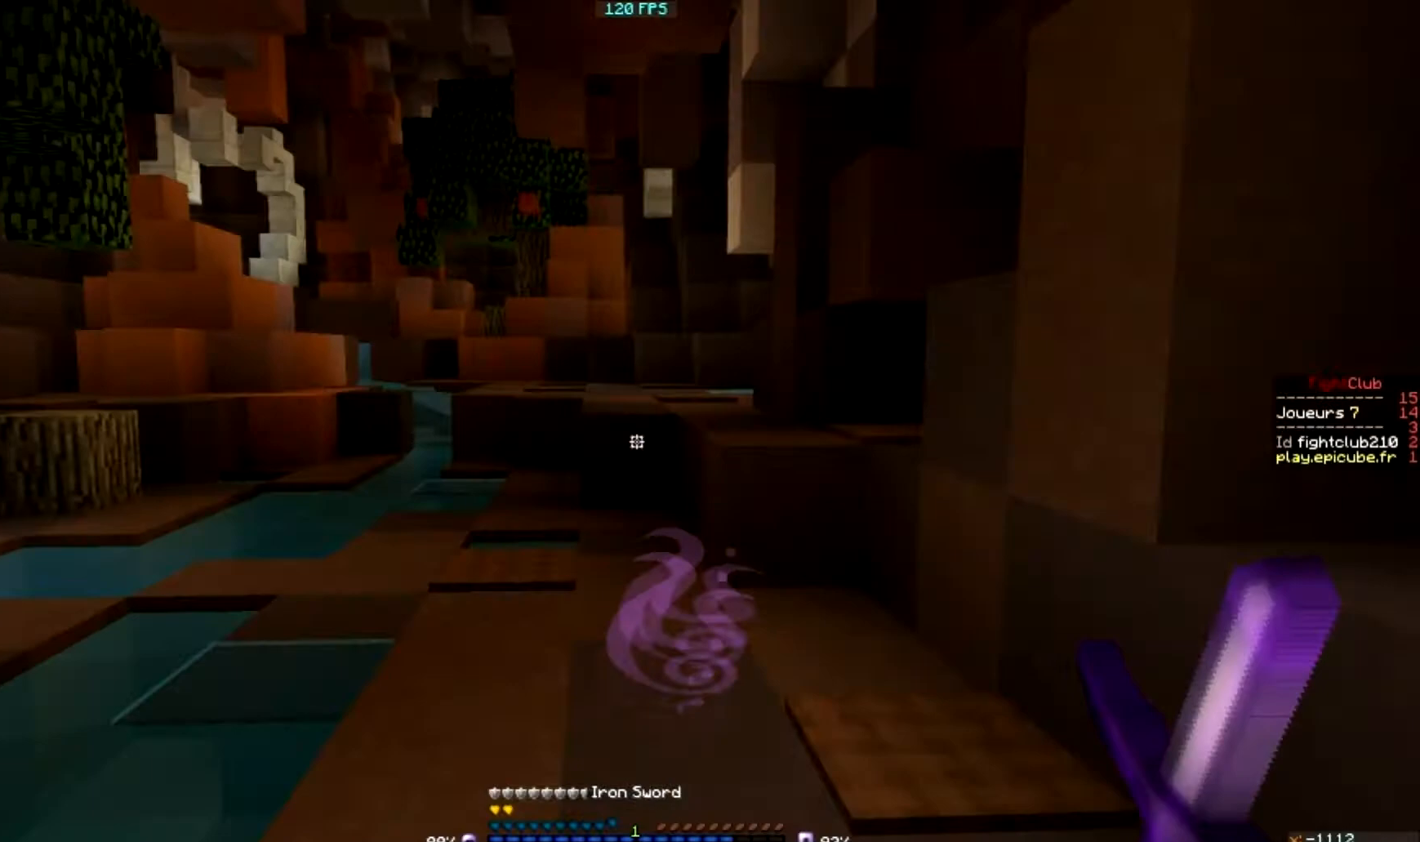
Gameplay with keyboard and mouse; each line is a JSON object with the keys and mouse buttons held at the frame after it. "events" lists presses ("down") and releases ("up") of "a", "d", "s", "w", "mouse_left" and "mouse_right" between this image and that frame as [ms after this image, input, new state], when the widget could be followed in between. "mouse_left", "mouse_right" = the "left", "right" buttons of the "mouse" list. No other keys are recorded. Fast repeated clicks can show as one long hold. Mouse movement is not recorded.
{"keys": [], "mouse": [], "events": []}
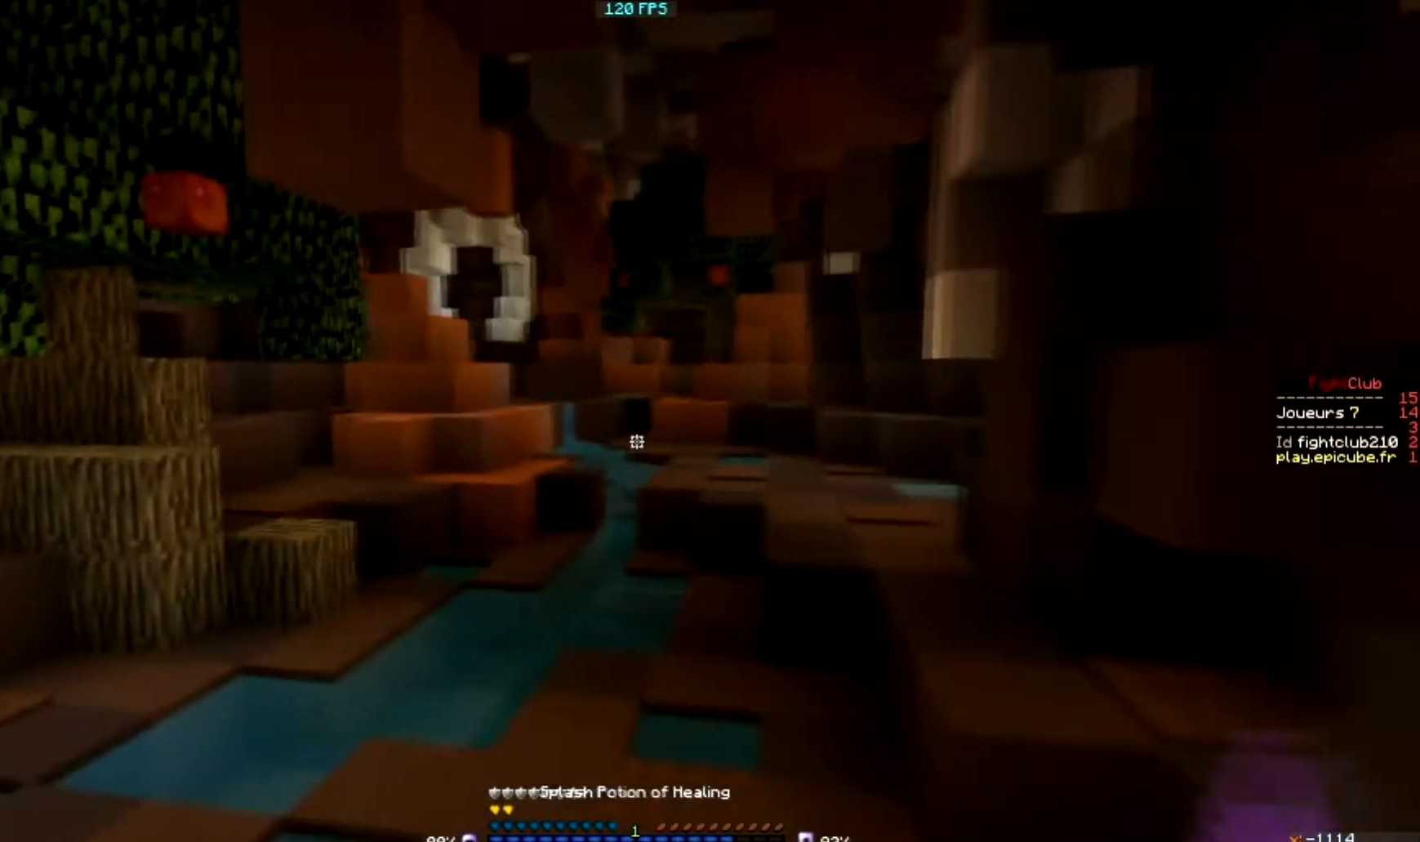
{"keys": [], "mouse": [], "events": []}
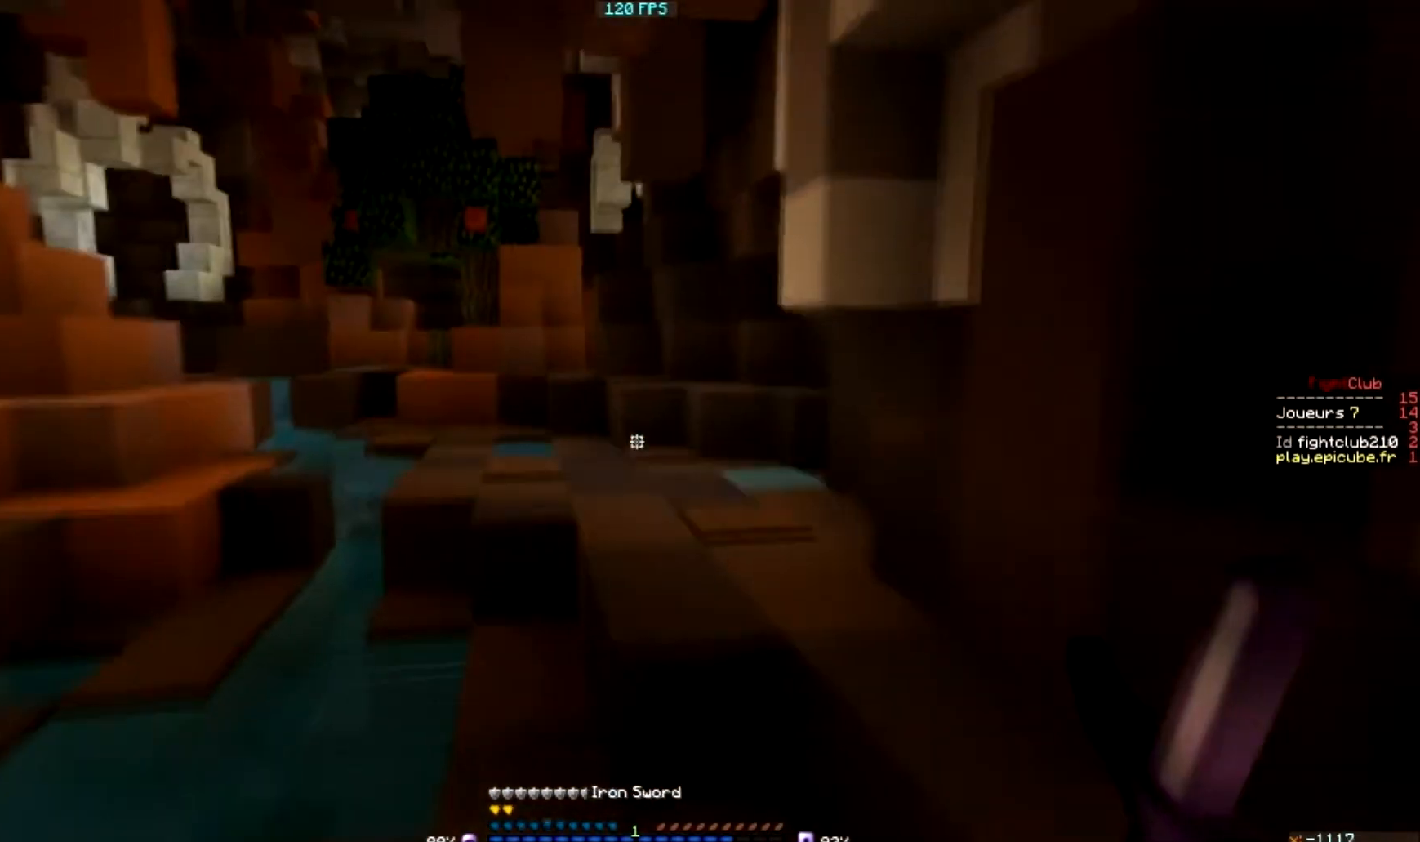
{"keys": ["d"], "mouse": [], "events": [[433, "d", "down"]]}
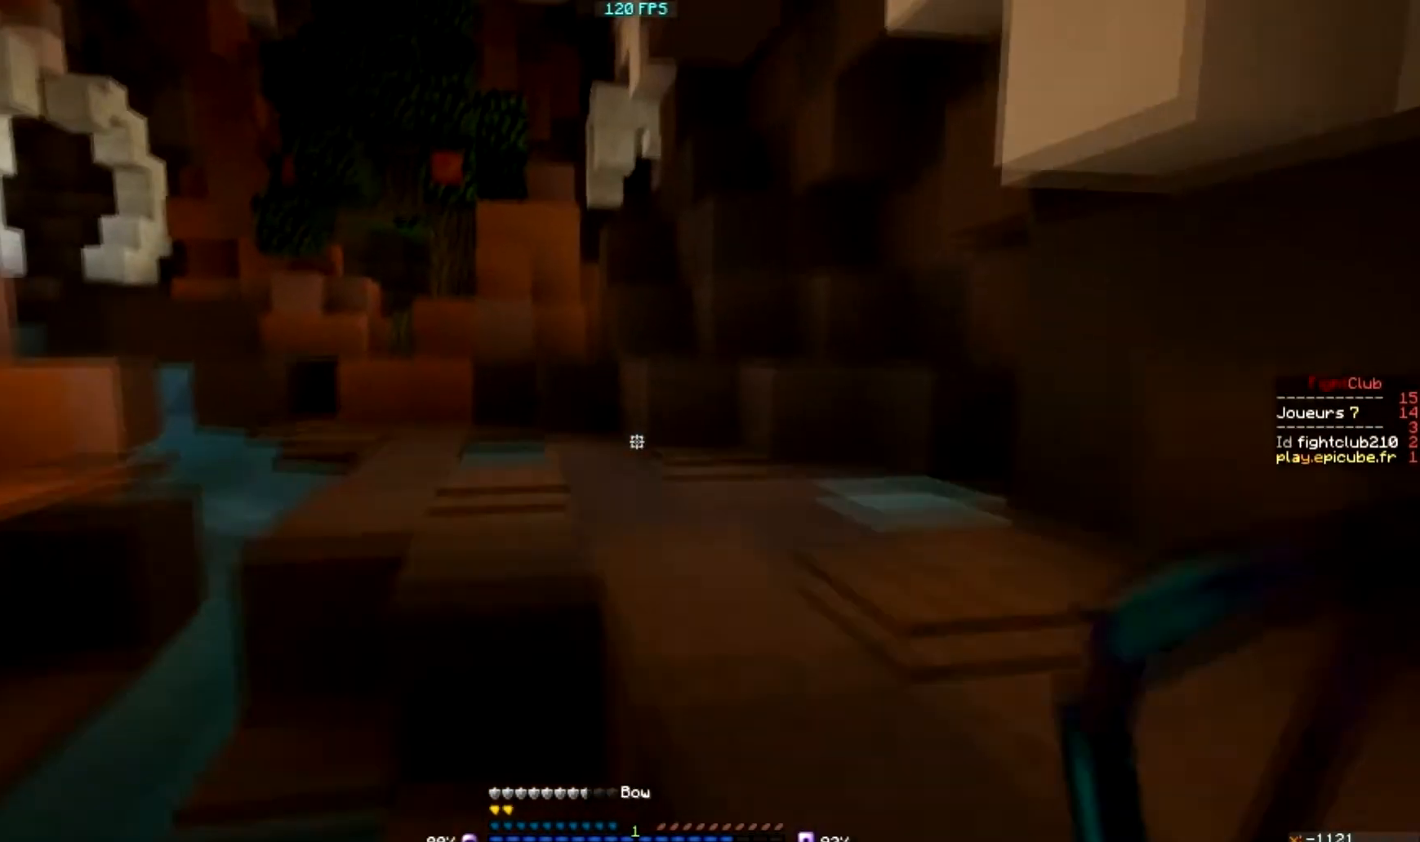
{"keys": [], "mouse": [], "events": [[401, "d", "up"]]}
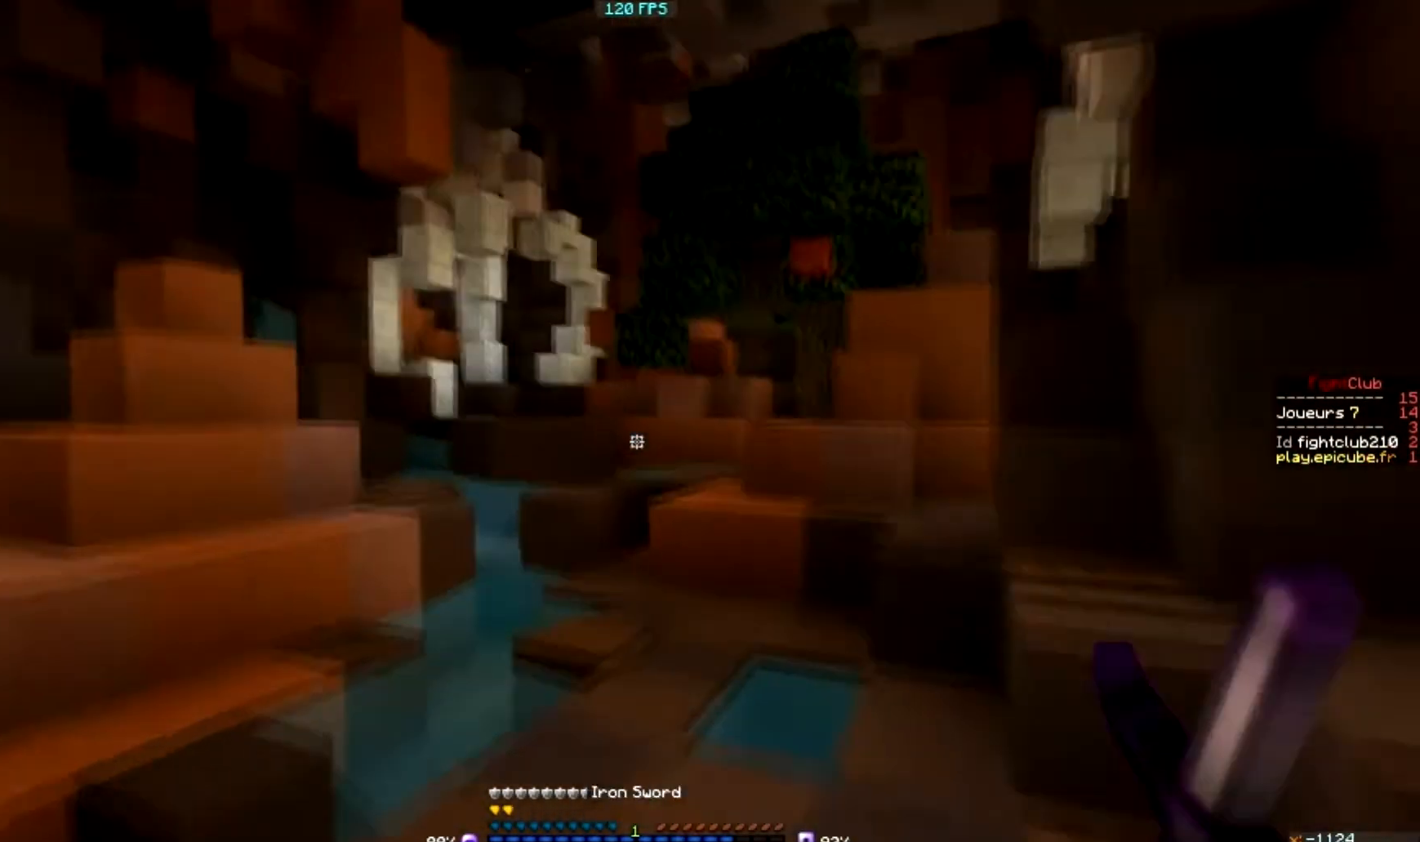
{"keys": [], "mouse": [], "events": []}
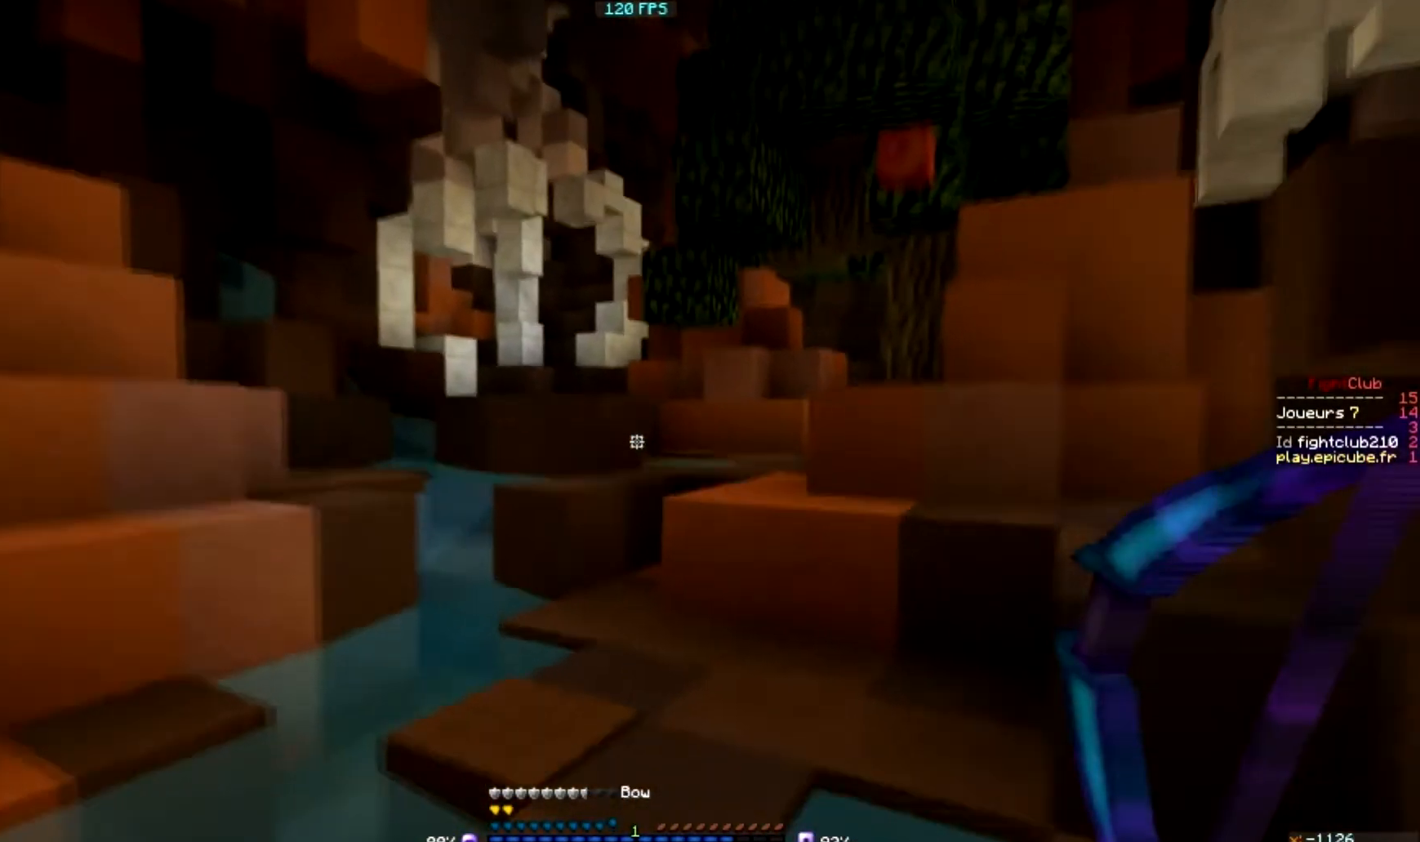
{"keys": ["d"], "mouse": [], "events": [[300, "d", "down"]]}
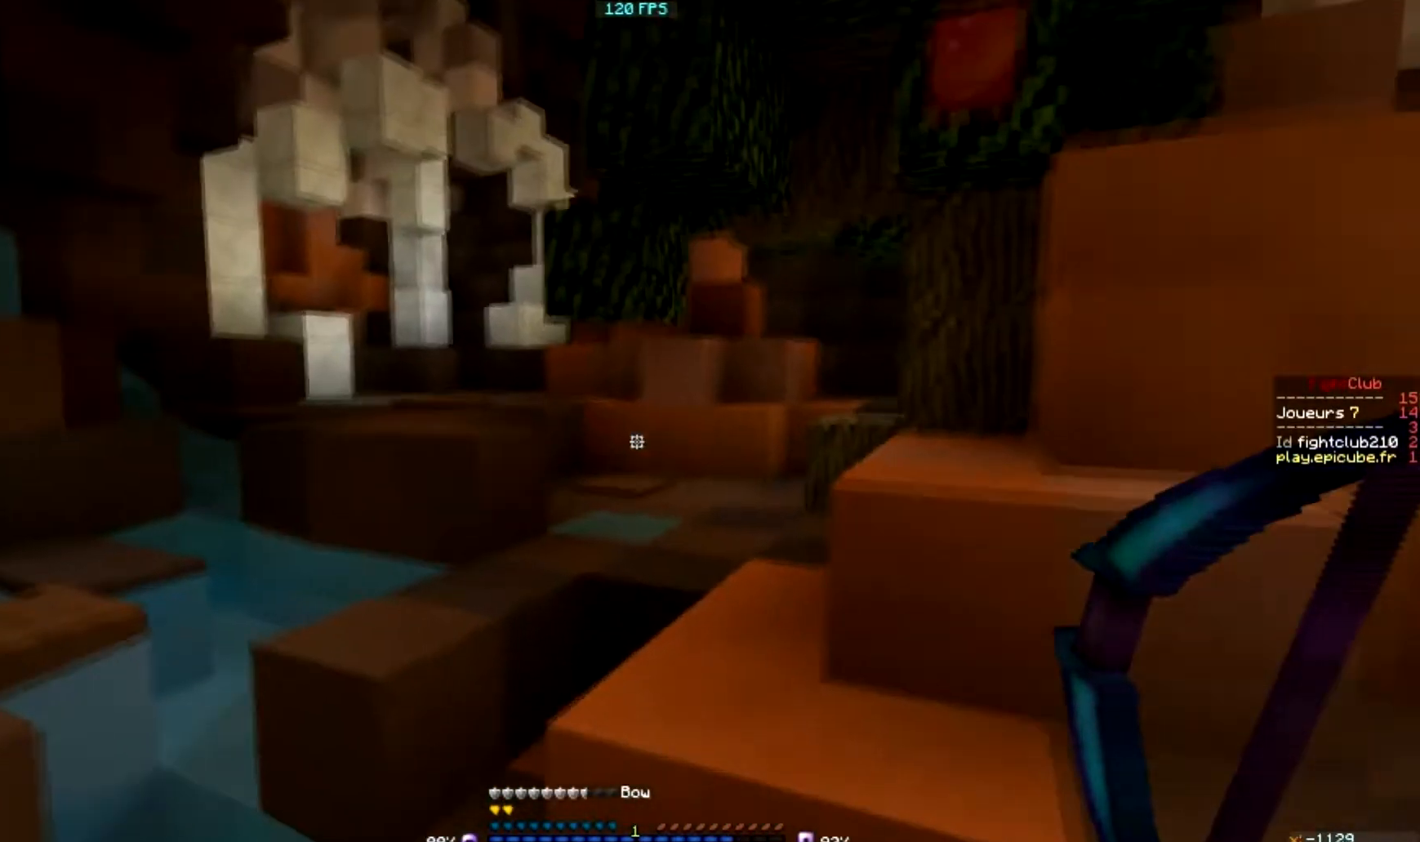
{"keys": [], "mouse": [], "events": [[334, "d", "up"]]}
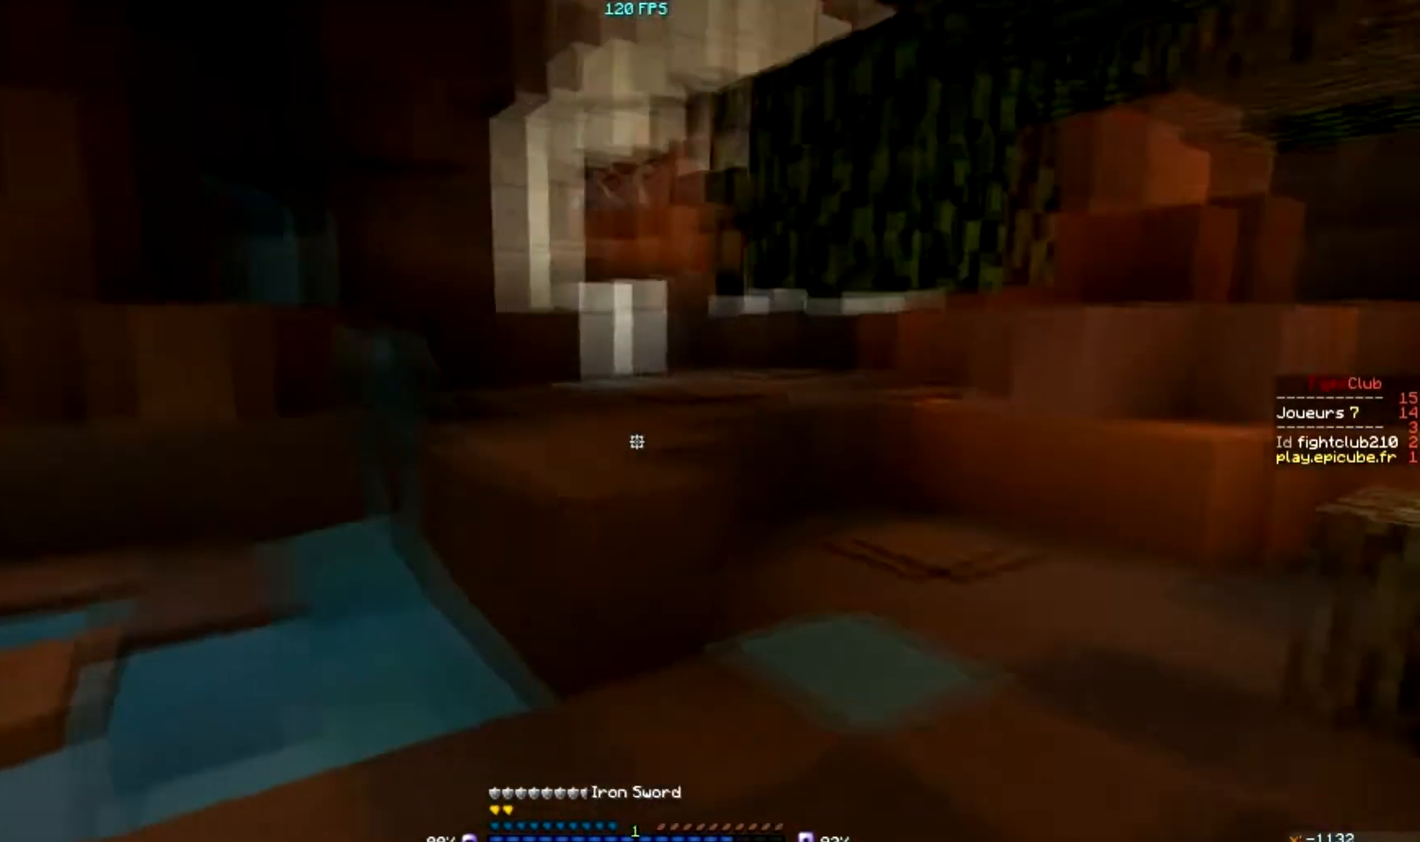
{"keys": [], "mouse": [], "events": []}
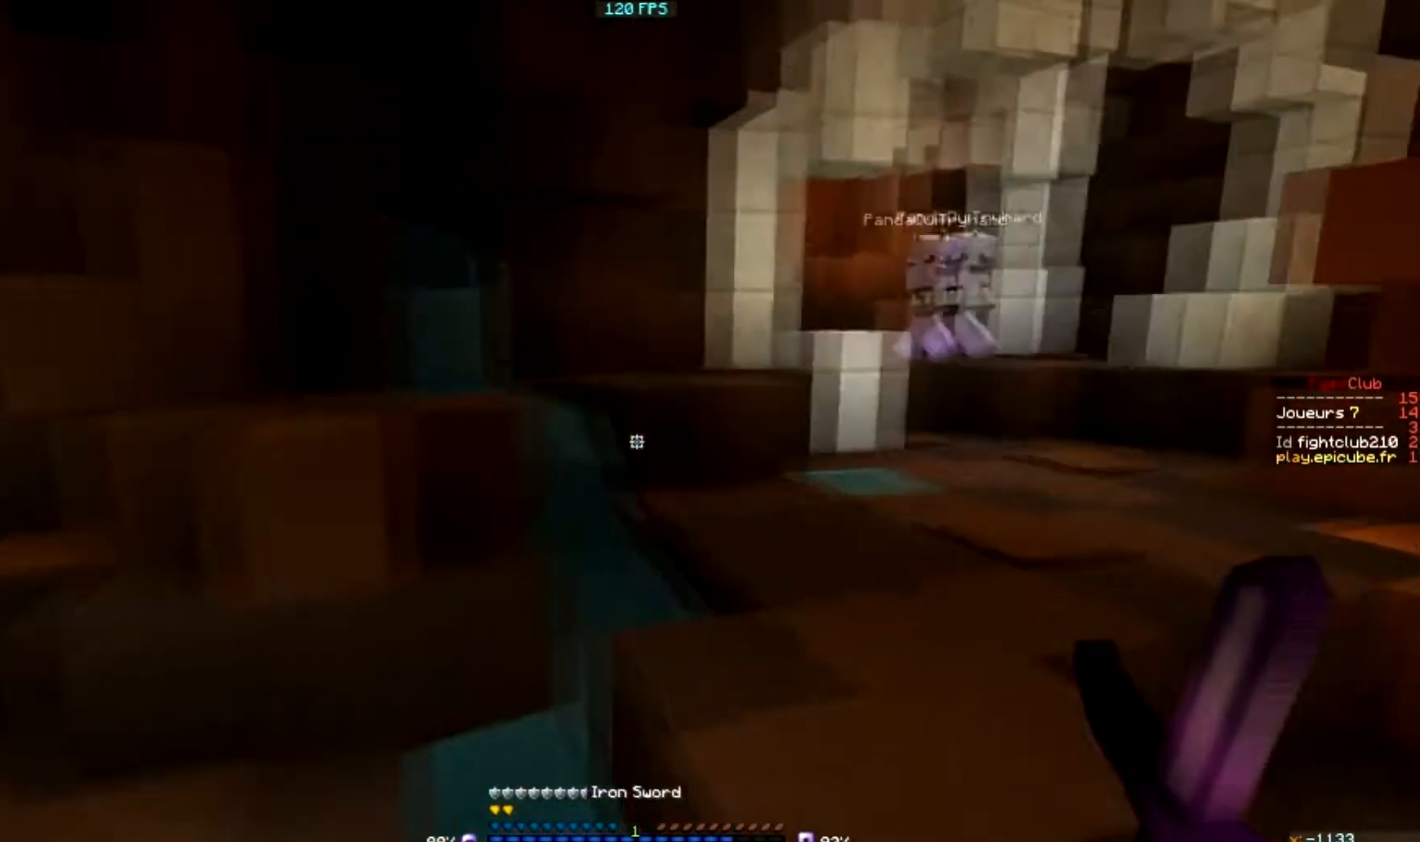
{"keys": ["d"], "mouse": [], "events": [[34, "d", "down"]]}
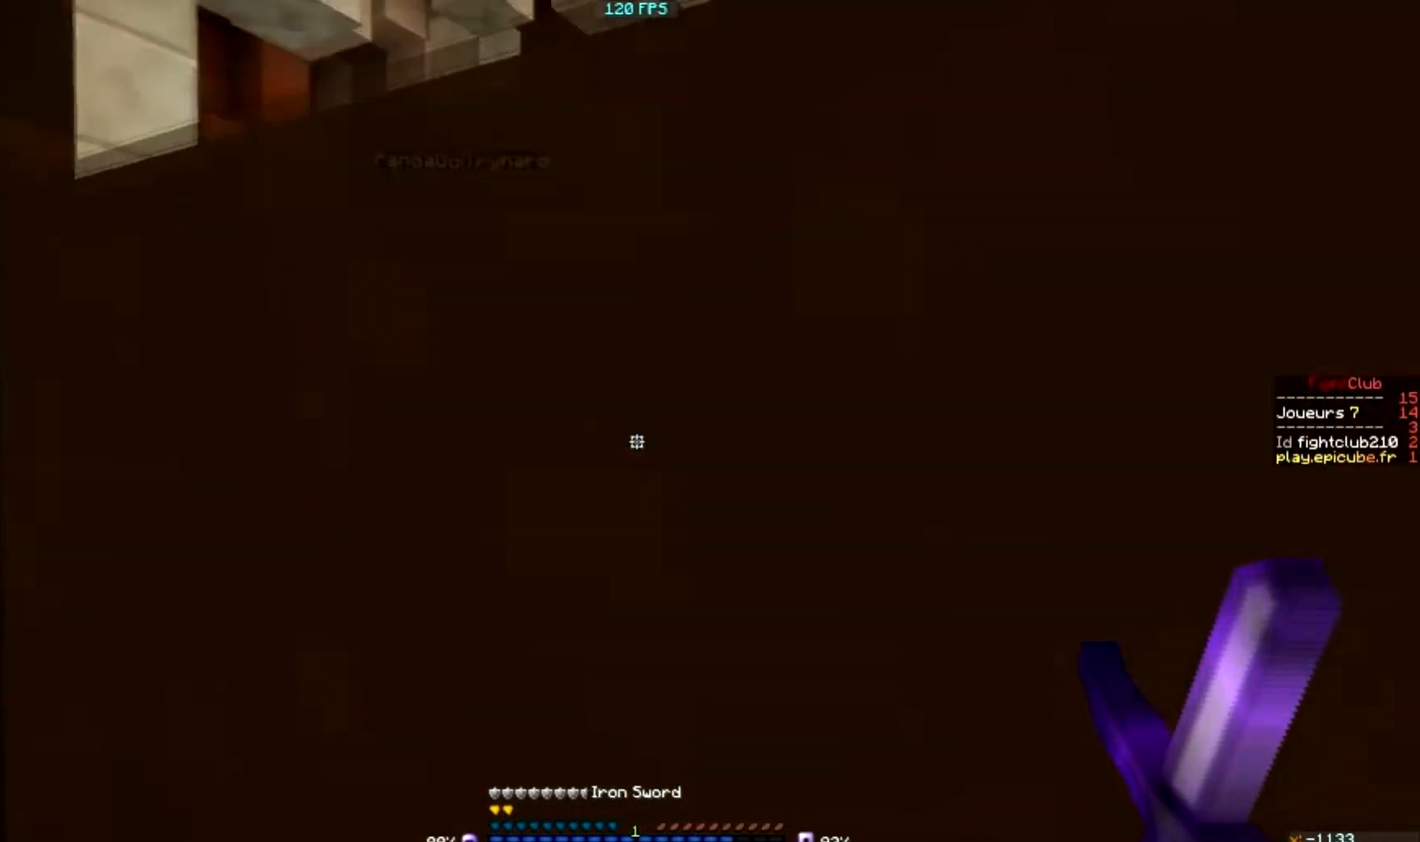
{"keys": ["d"], "mouse": [], "events": []}
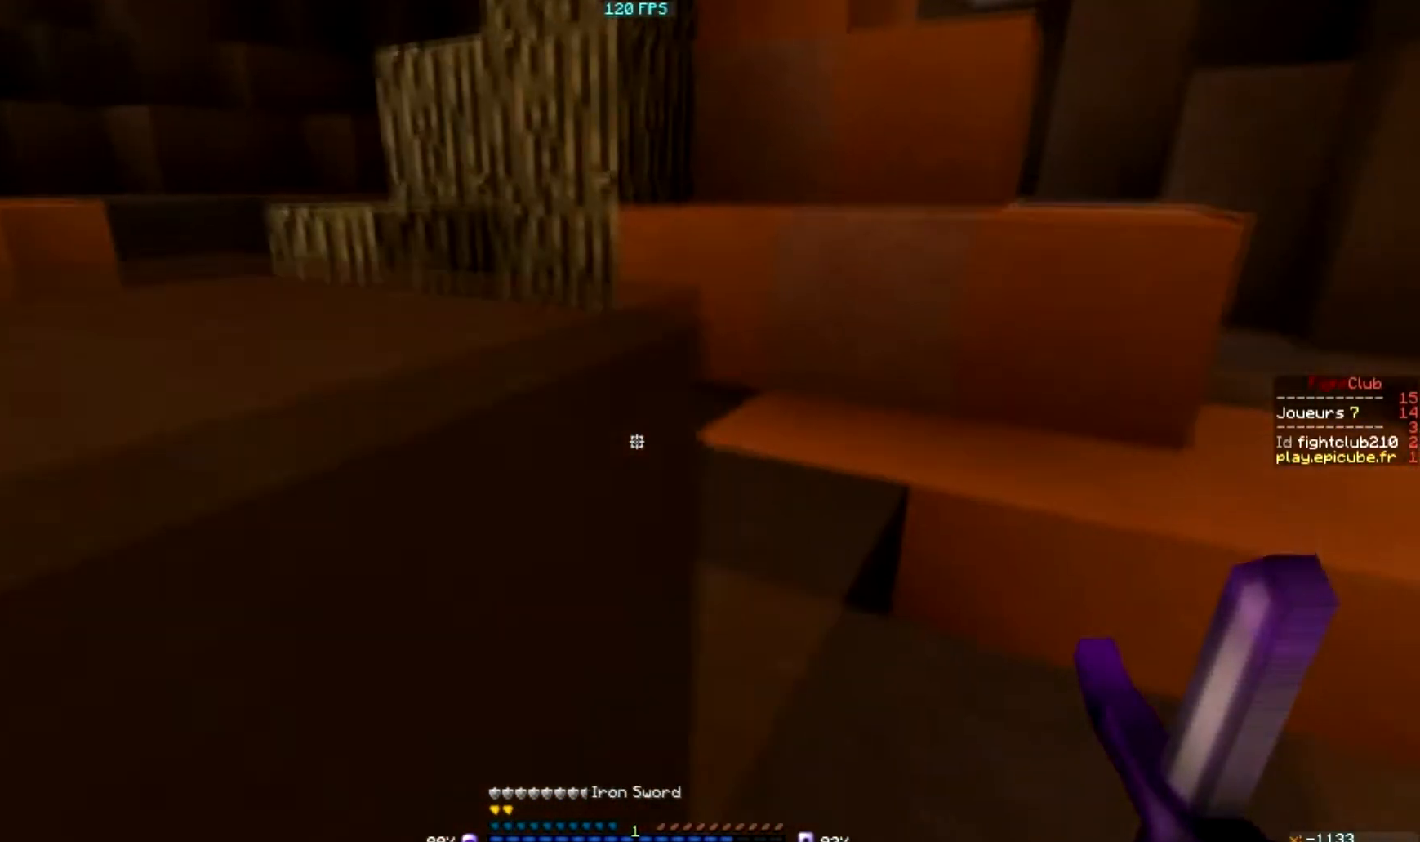
{"keys": ["d", "s"], "mouse": [], "events": [[467, "s", "down"]]}
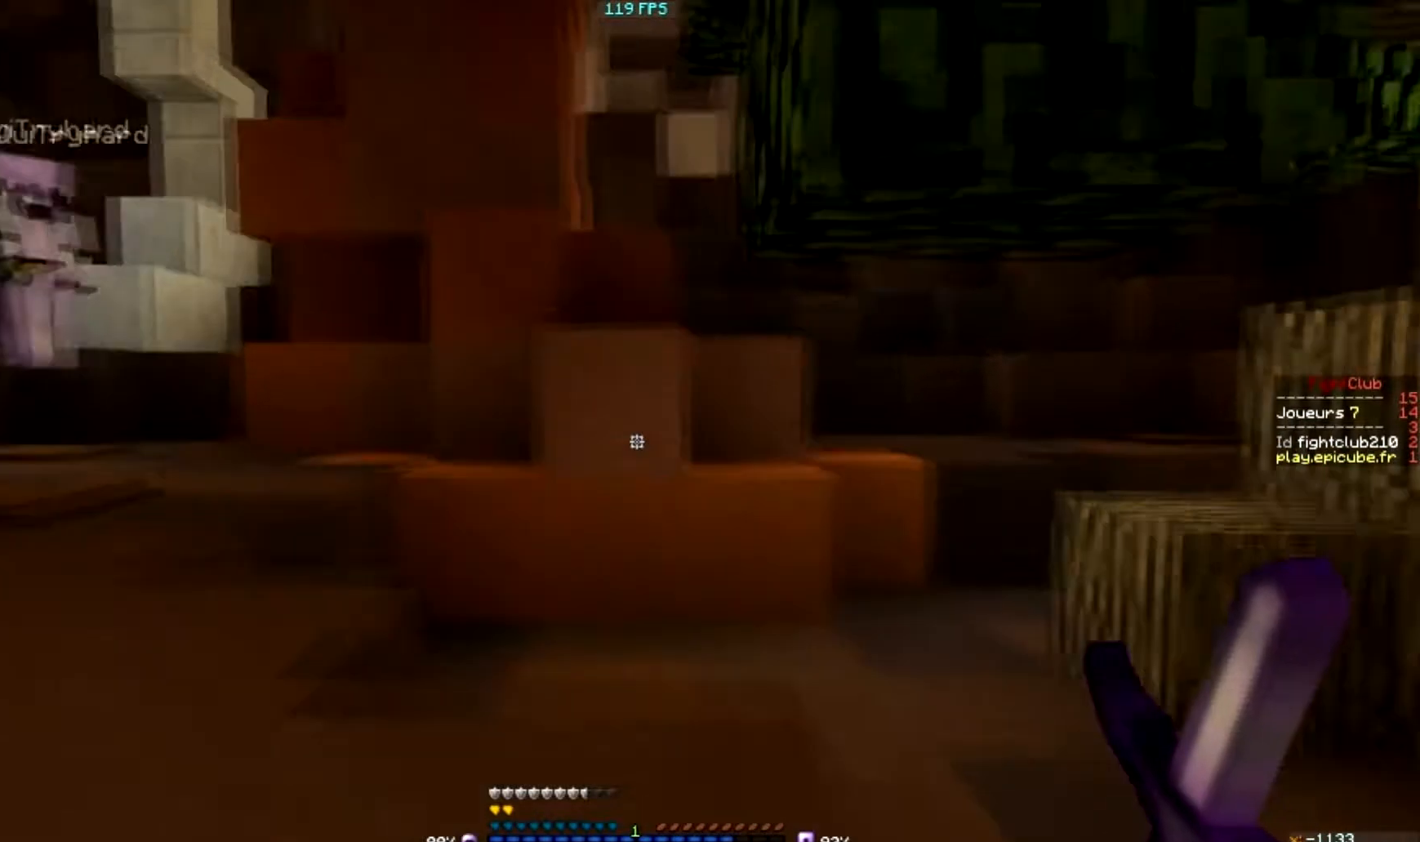
{"keys": [], "mouse": [], "events": [[333, "s", "up"], [434, "d", "up"]]}
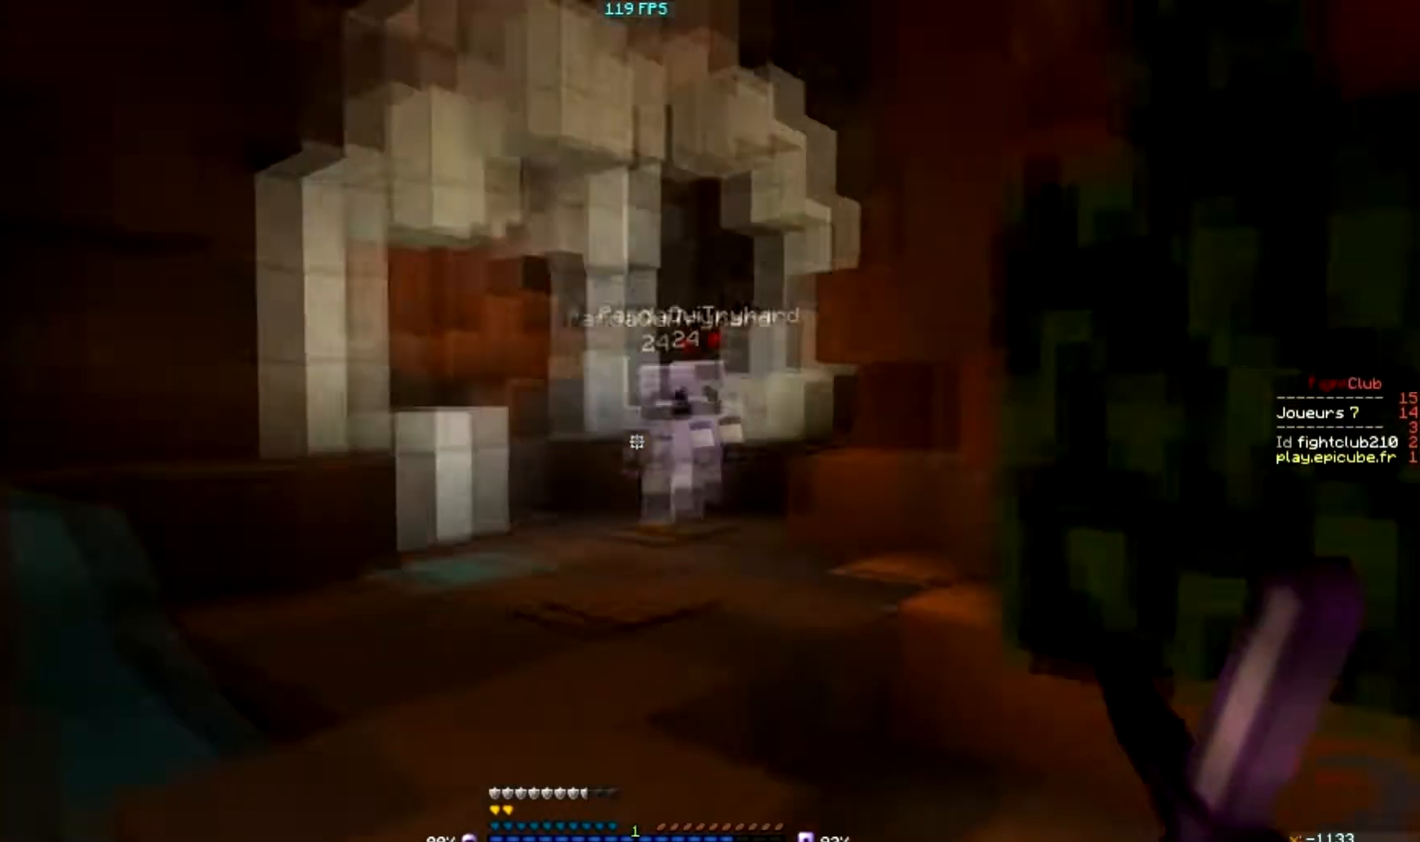
{"keys": ["s"], "mouse": [], "events": [[434, "s", "down"]]}
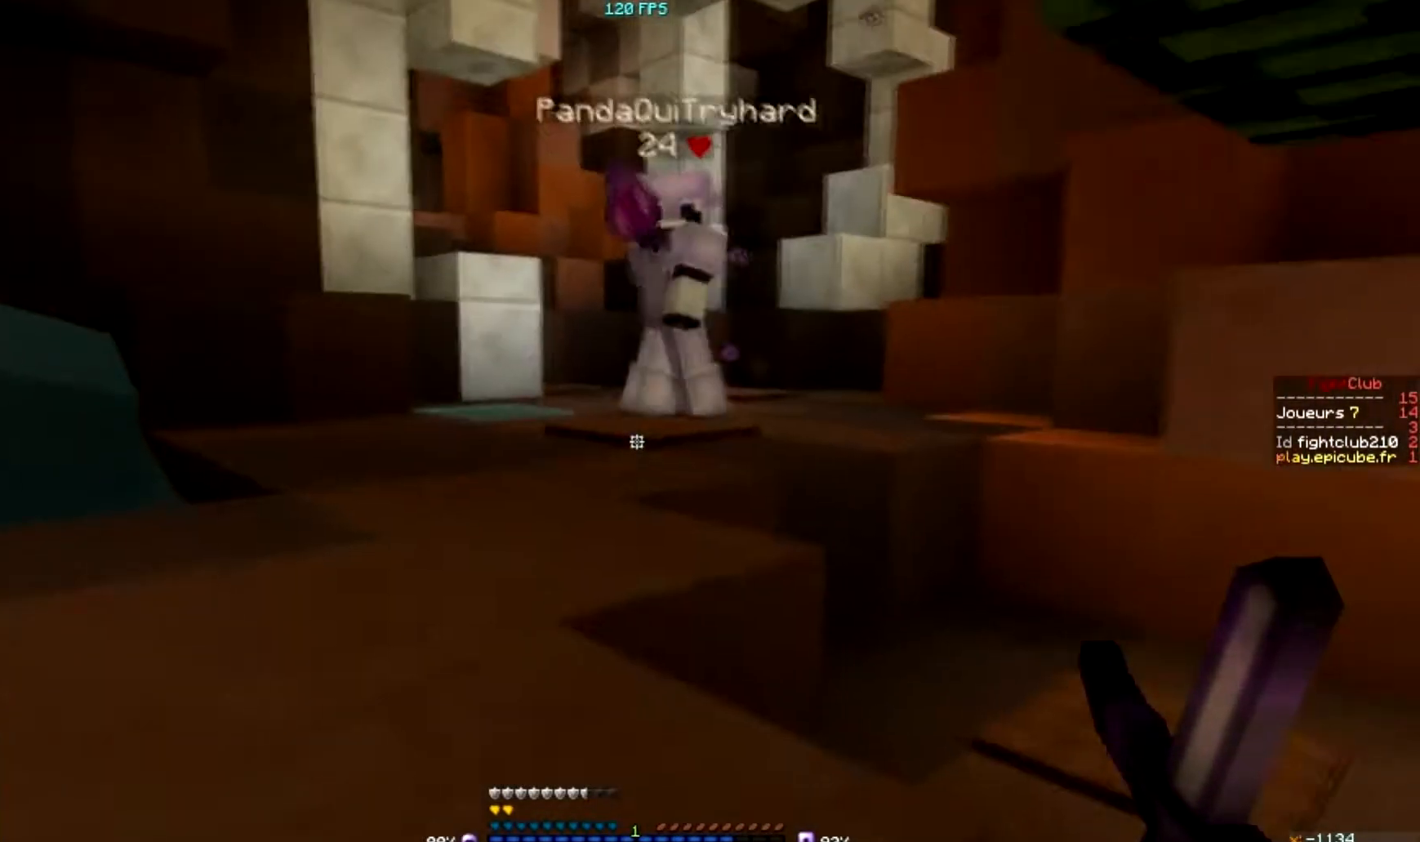
{"keys": ["s"], "mouse": [], "events": []}
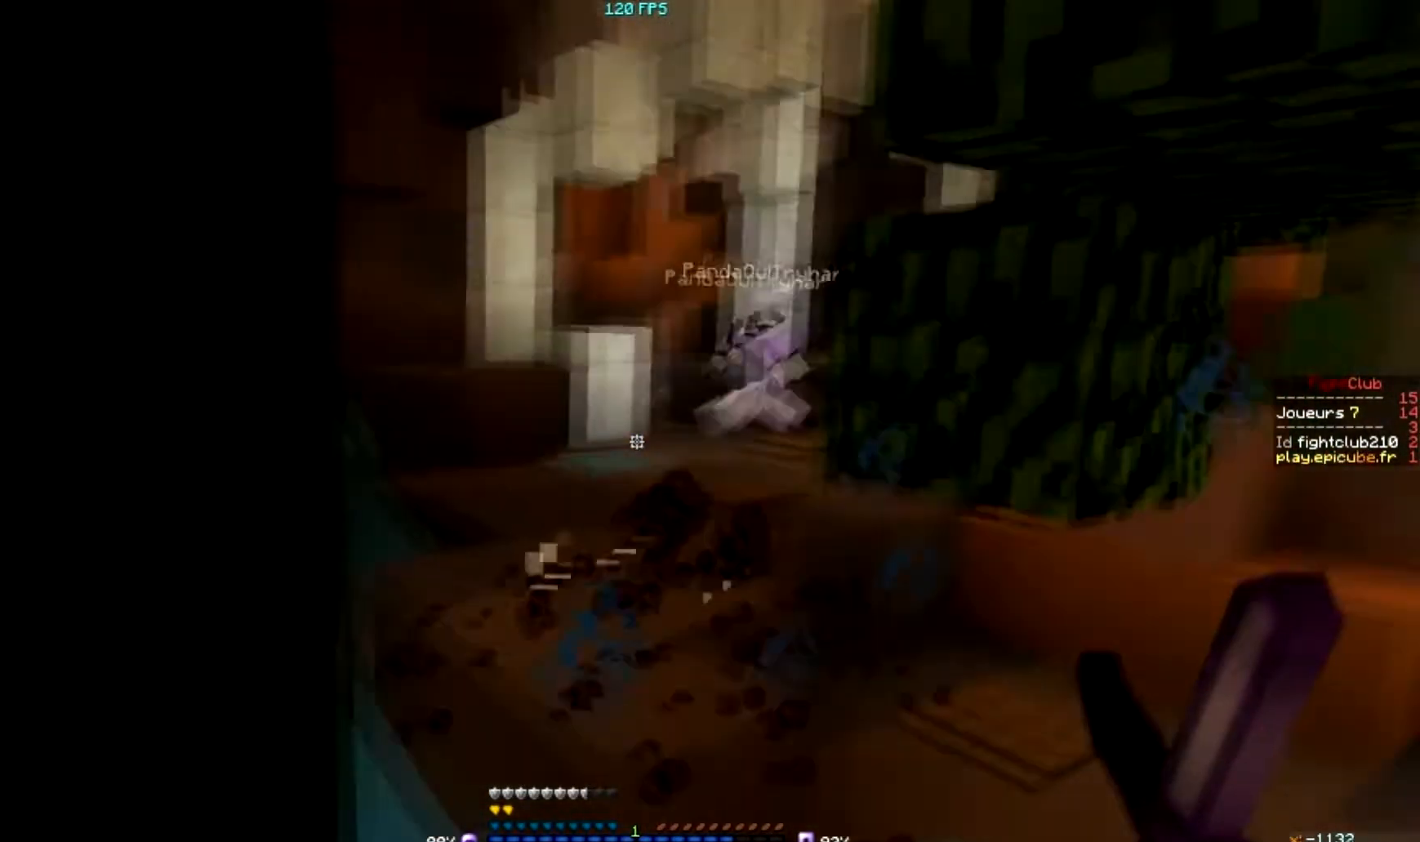
{"keys": [], "mouse": [], "events": [[67, "s", "up"]]}
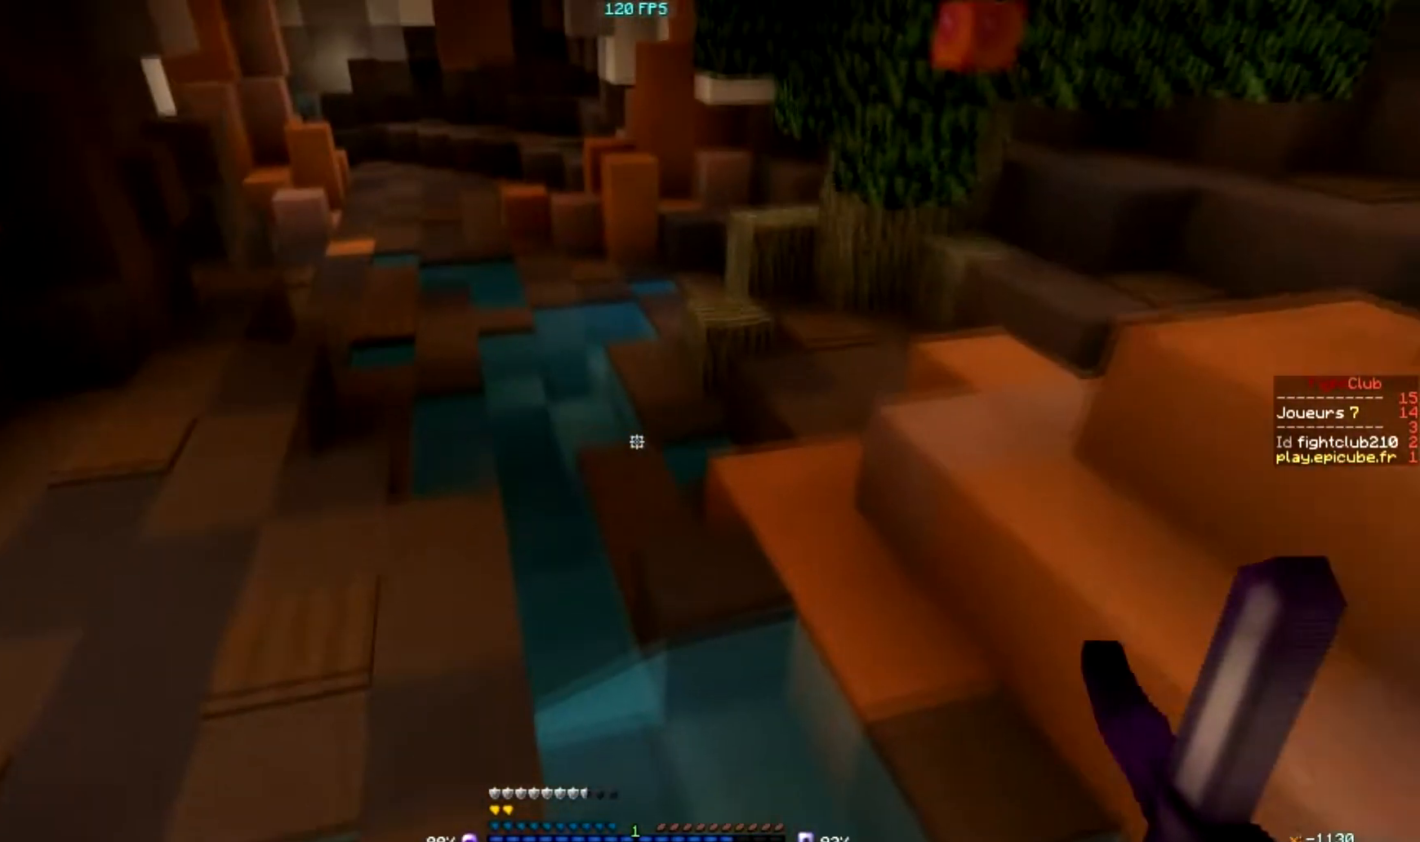
{"keys": [], "mouse": [], "events": []}
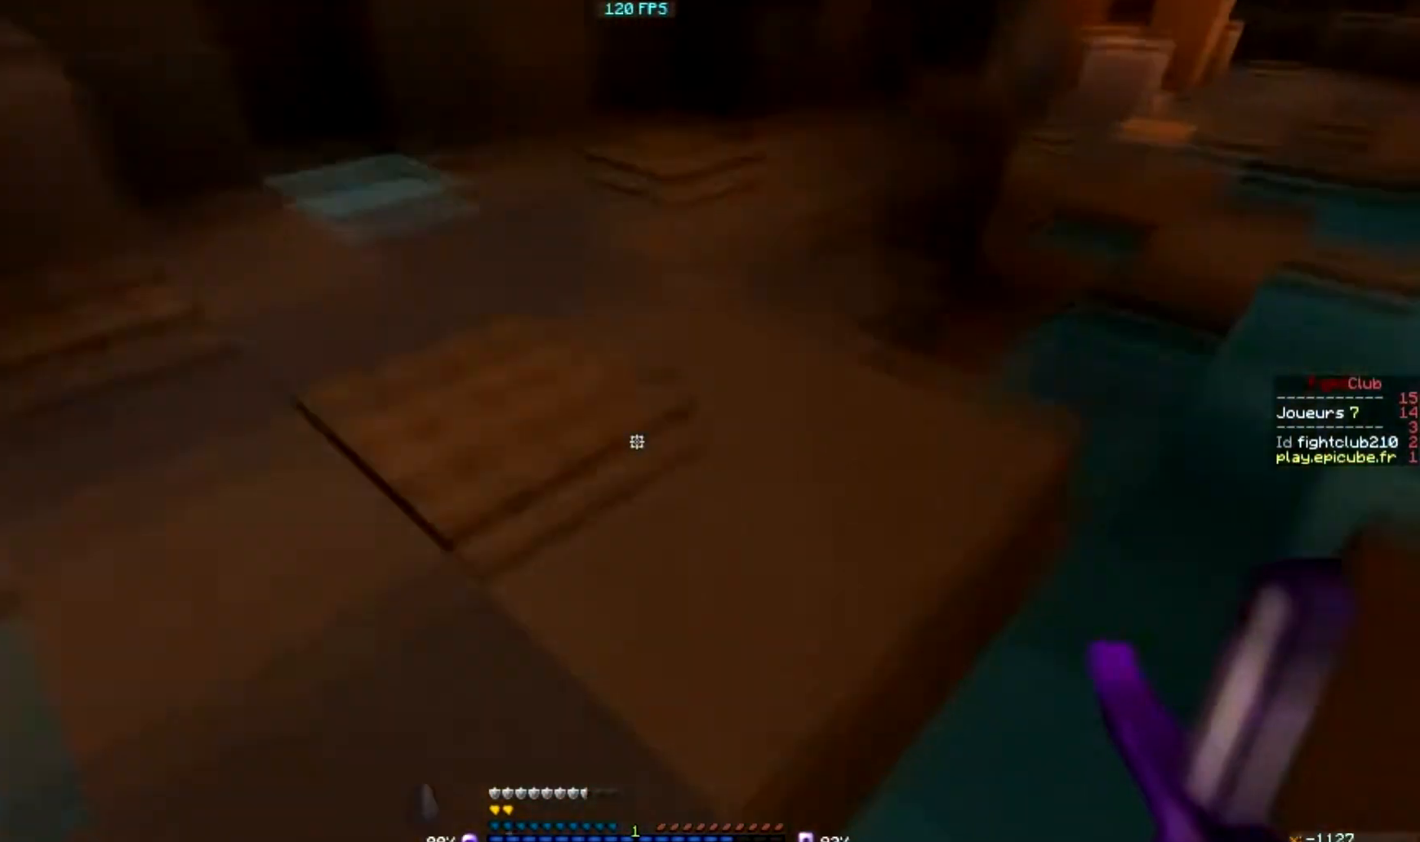
{"keys": [], "mouse": [], "events": []}
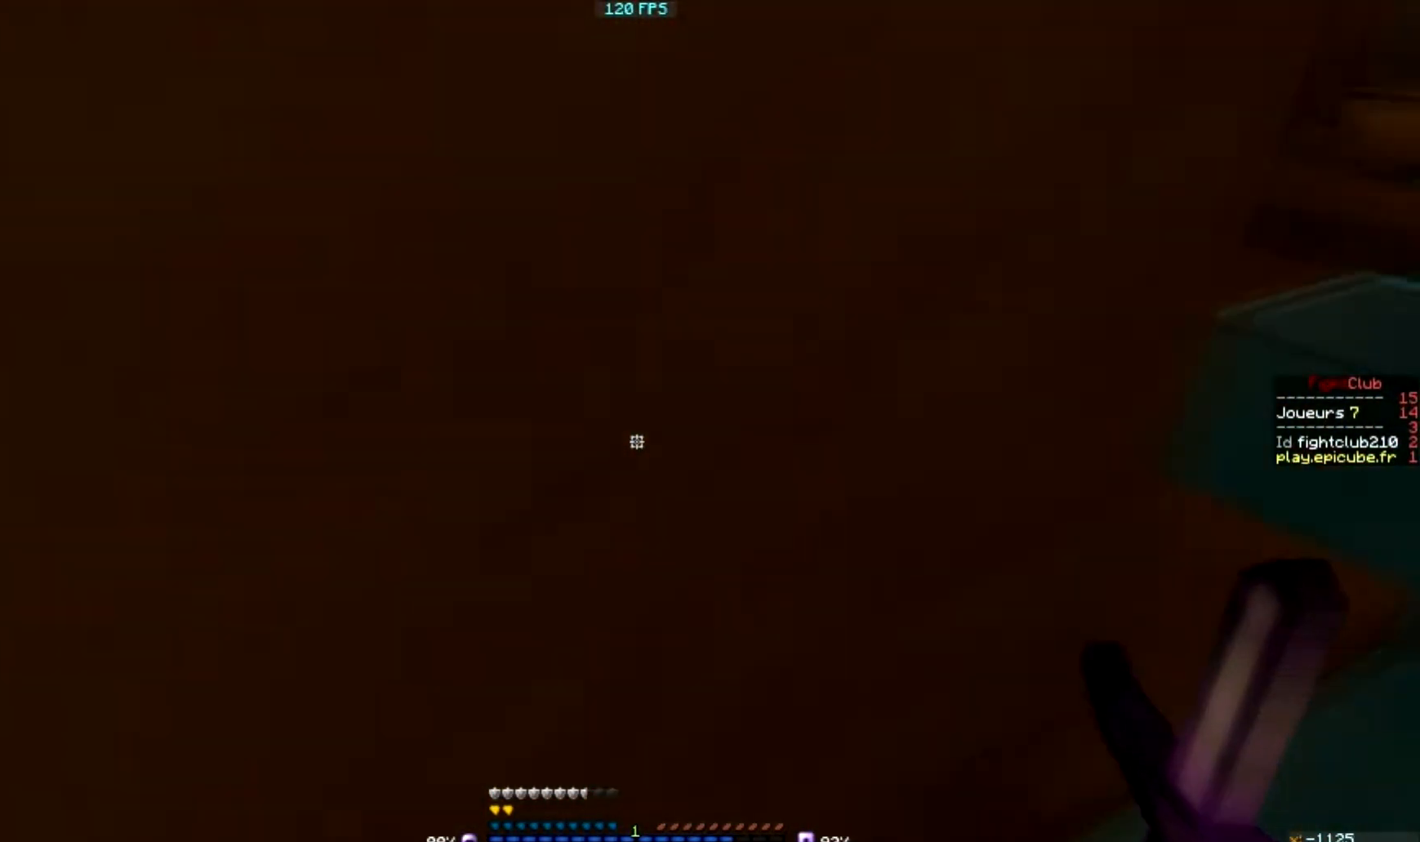
{"keys": ["d", "s"], "mouse": [], "events": [[67, "d", "down"], [367, "s", "down"]]}
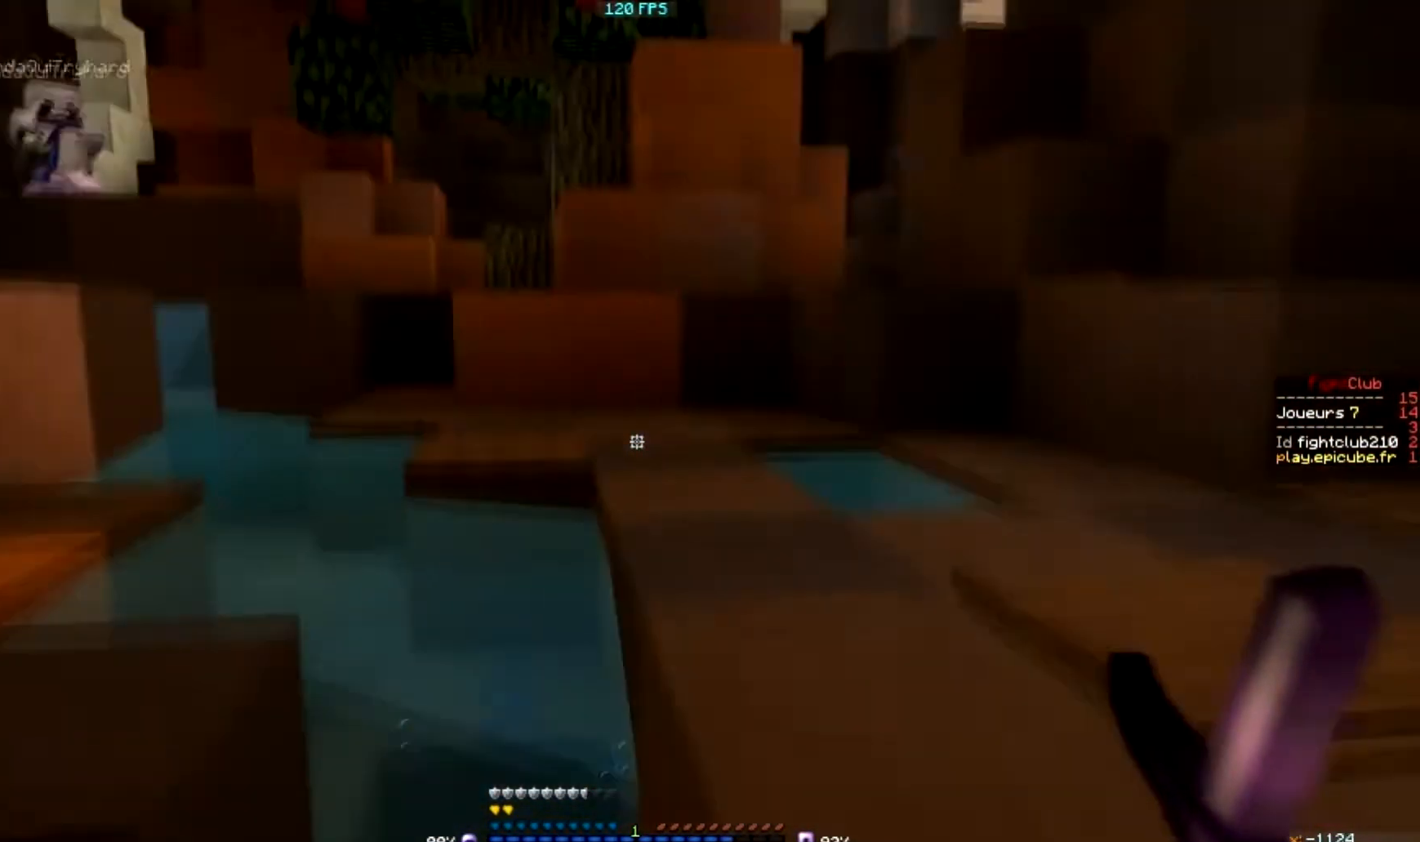
{"keys": ["d", "s"], "mouse": [], "events": []}
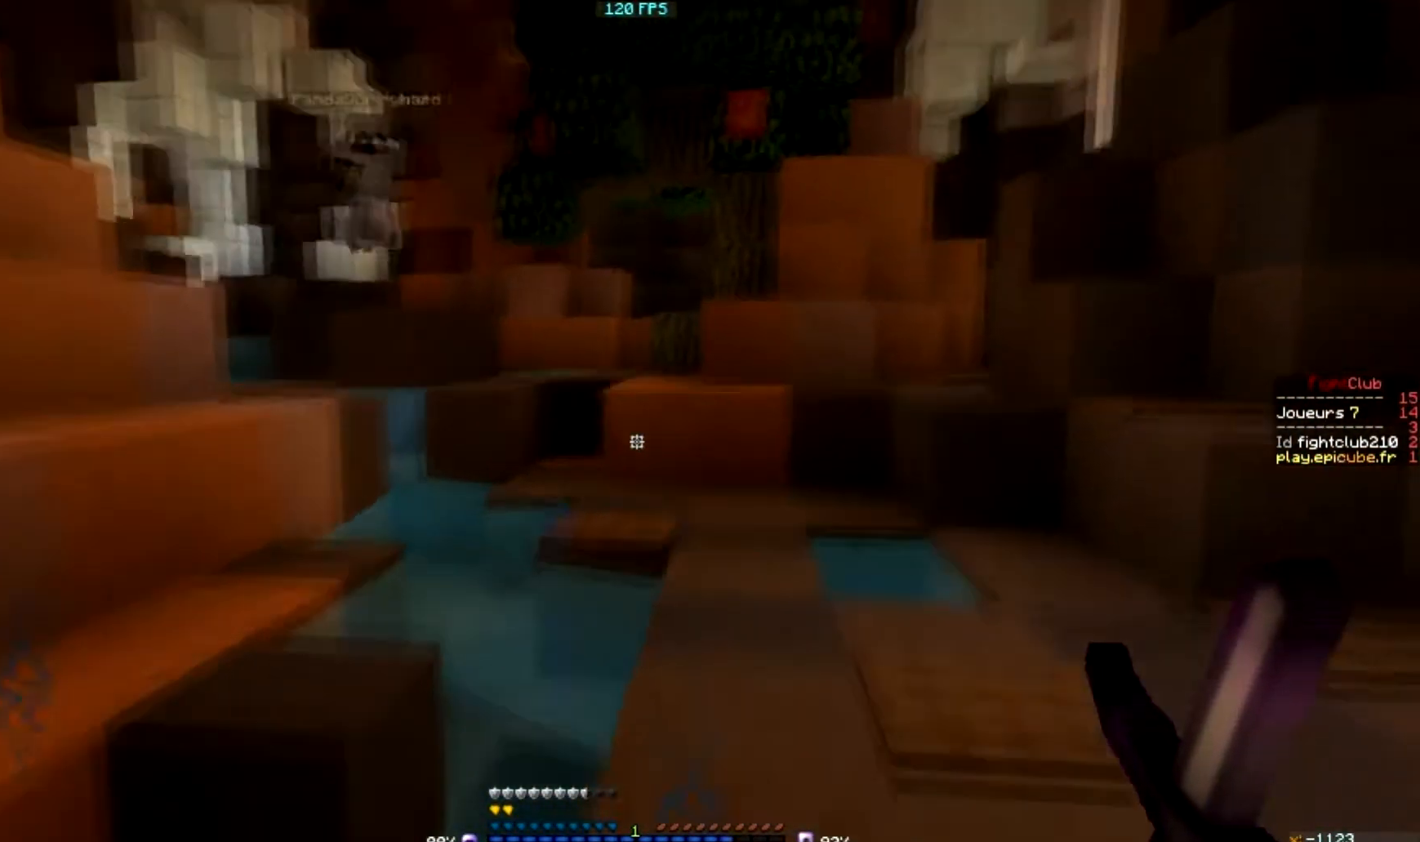
{"keys": ["d", "s"], "mouse": ["left"], "events": [[467, "mouse_left", "down"]]}
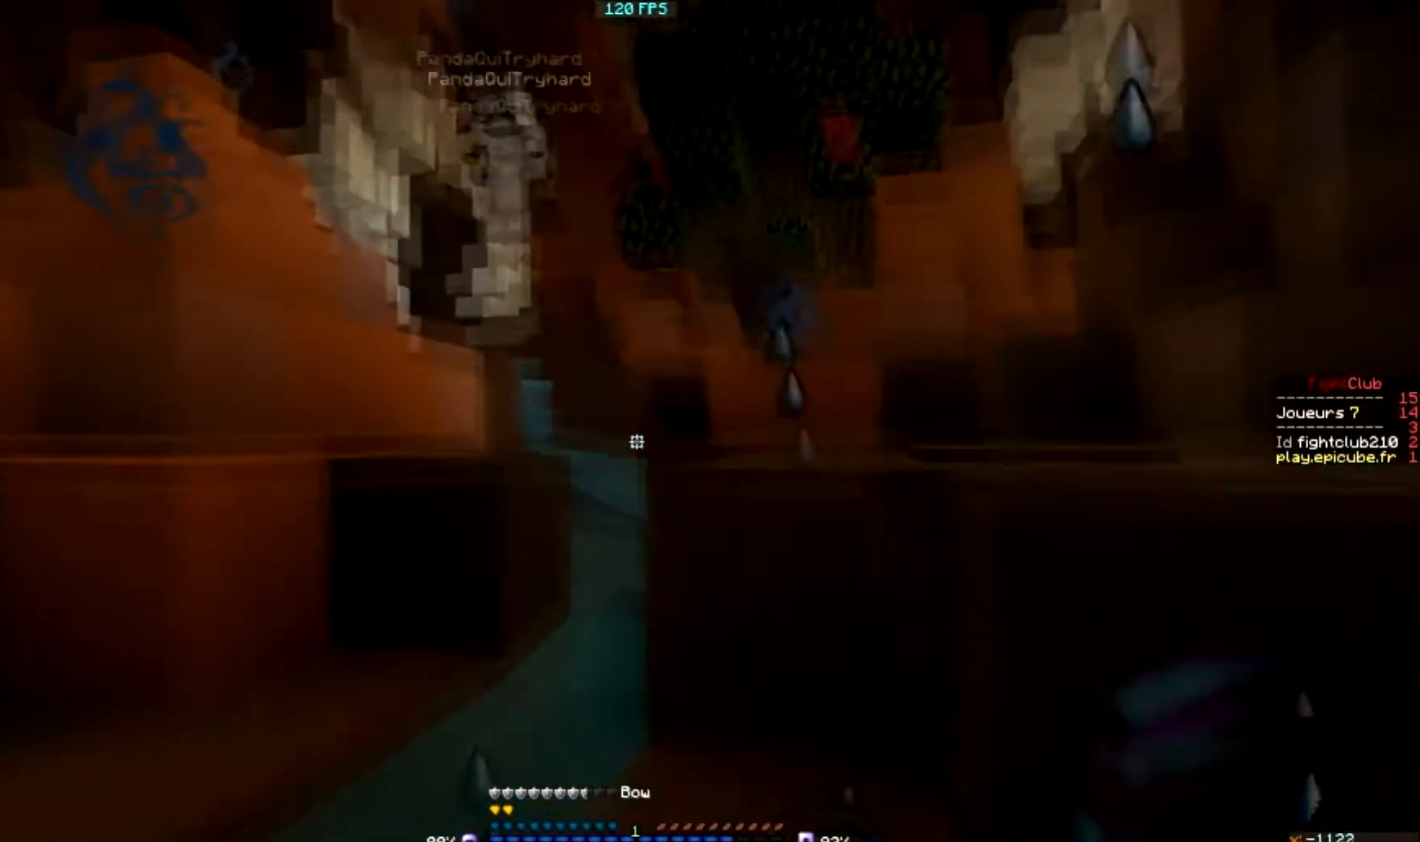
{"keys": ["d", "s"], "mouse": ["left", "right"], "events": [[34, "mouse_right", "down"]]}
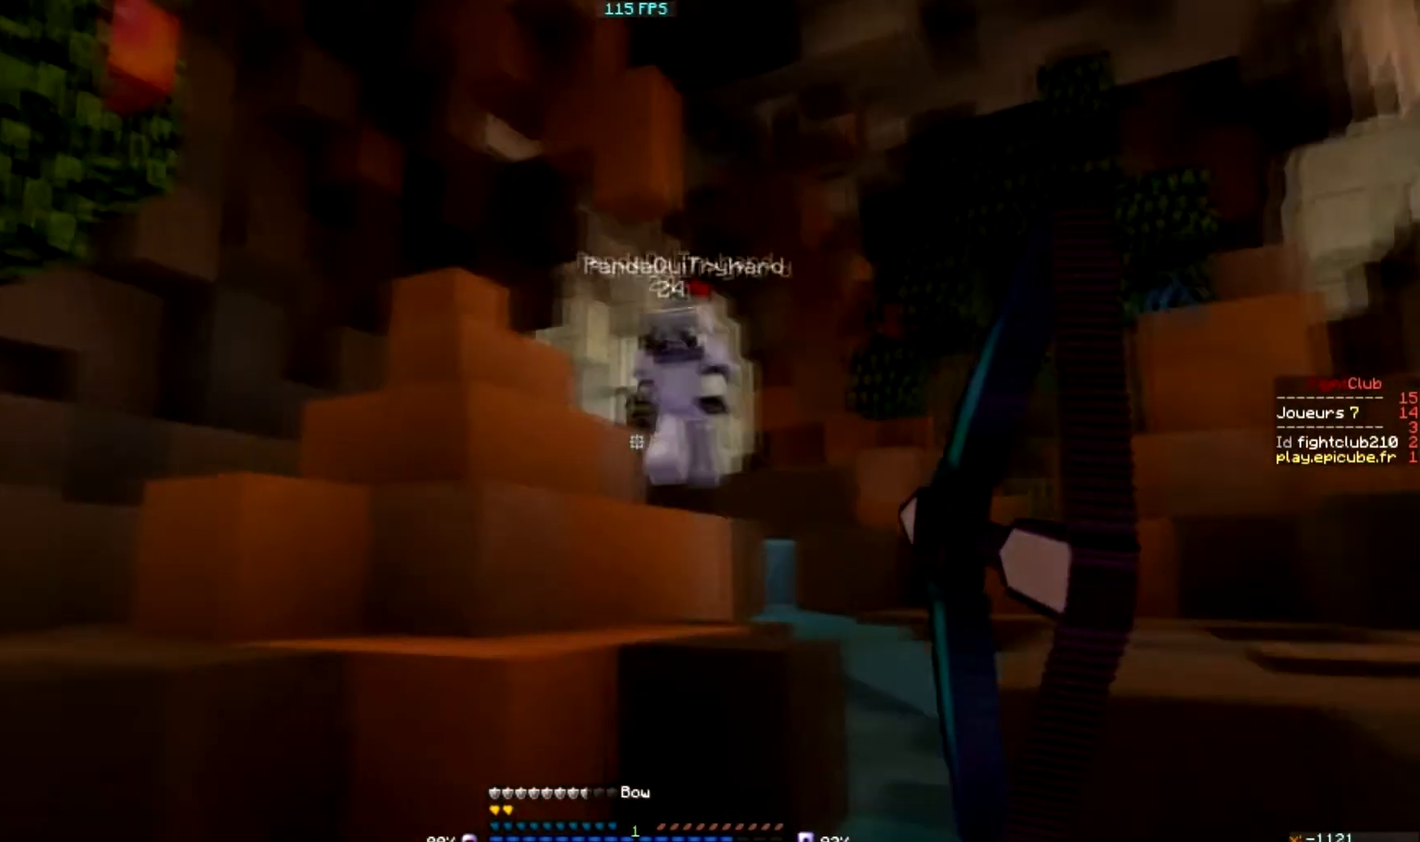
{"keys": ["d", "s"], "mouse": ["left", "right"], "events": []}
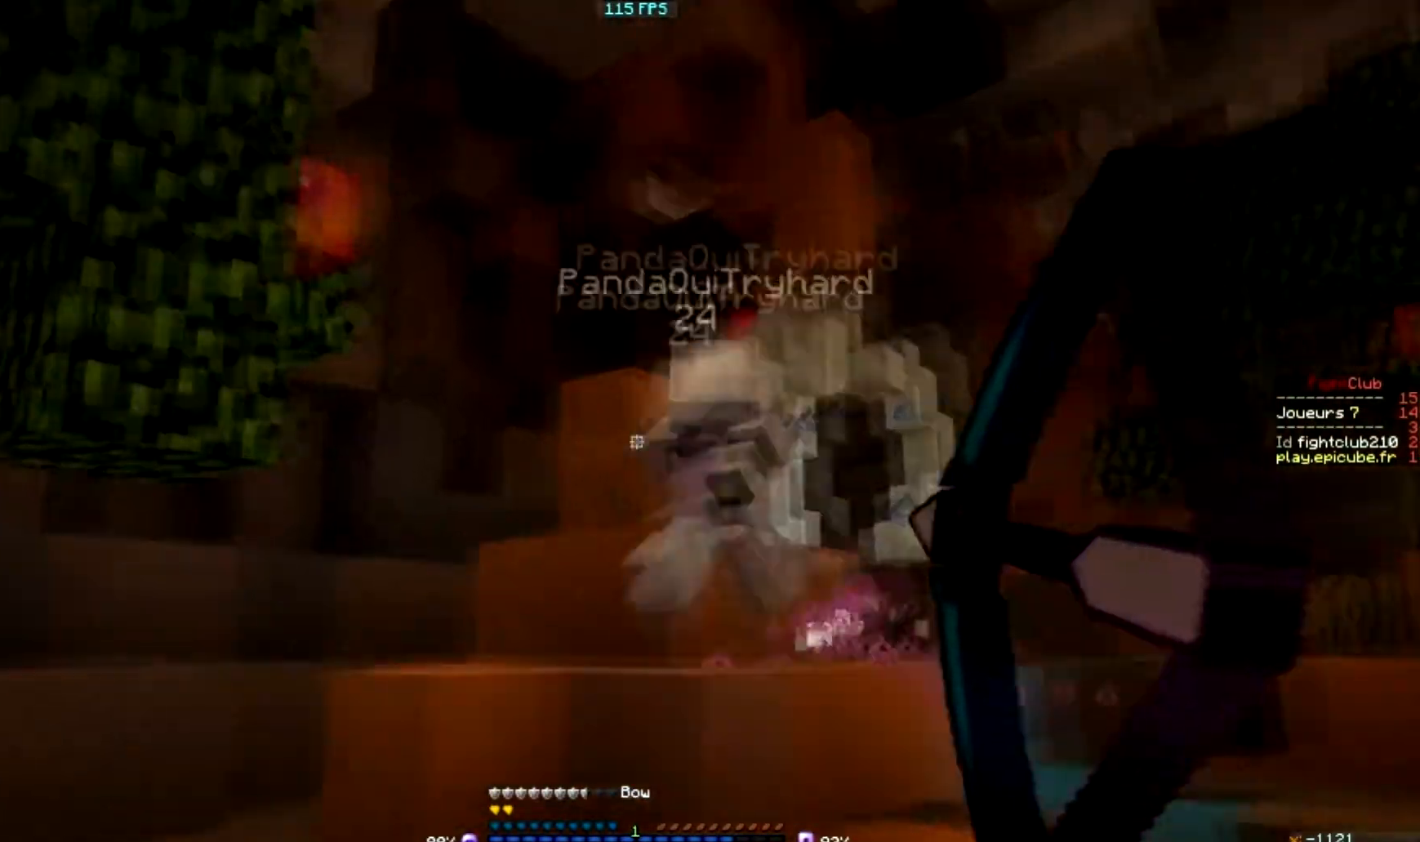
{"keys": ["d"], "mouse": [], "events": [[100, "mouse_left", "up"], [100, "mouse_right", "up"], [467, "s", "up"]]}
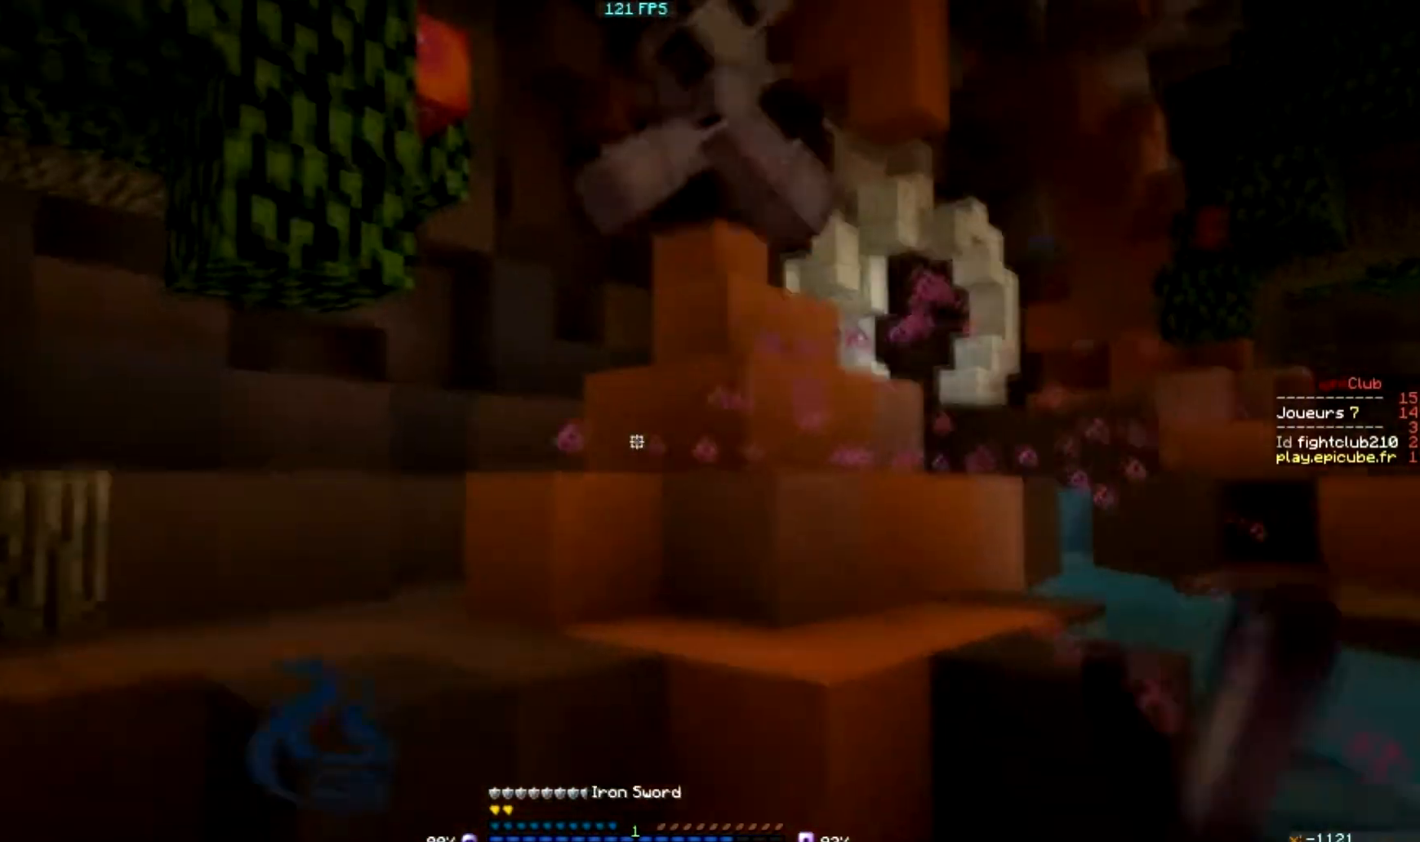
{"keys": [], "mouse": [], "events": [[67, "d", "up"], [367, "mouse_left", "down"], [467, "mouse_left", "up"]]}
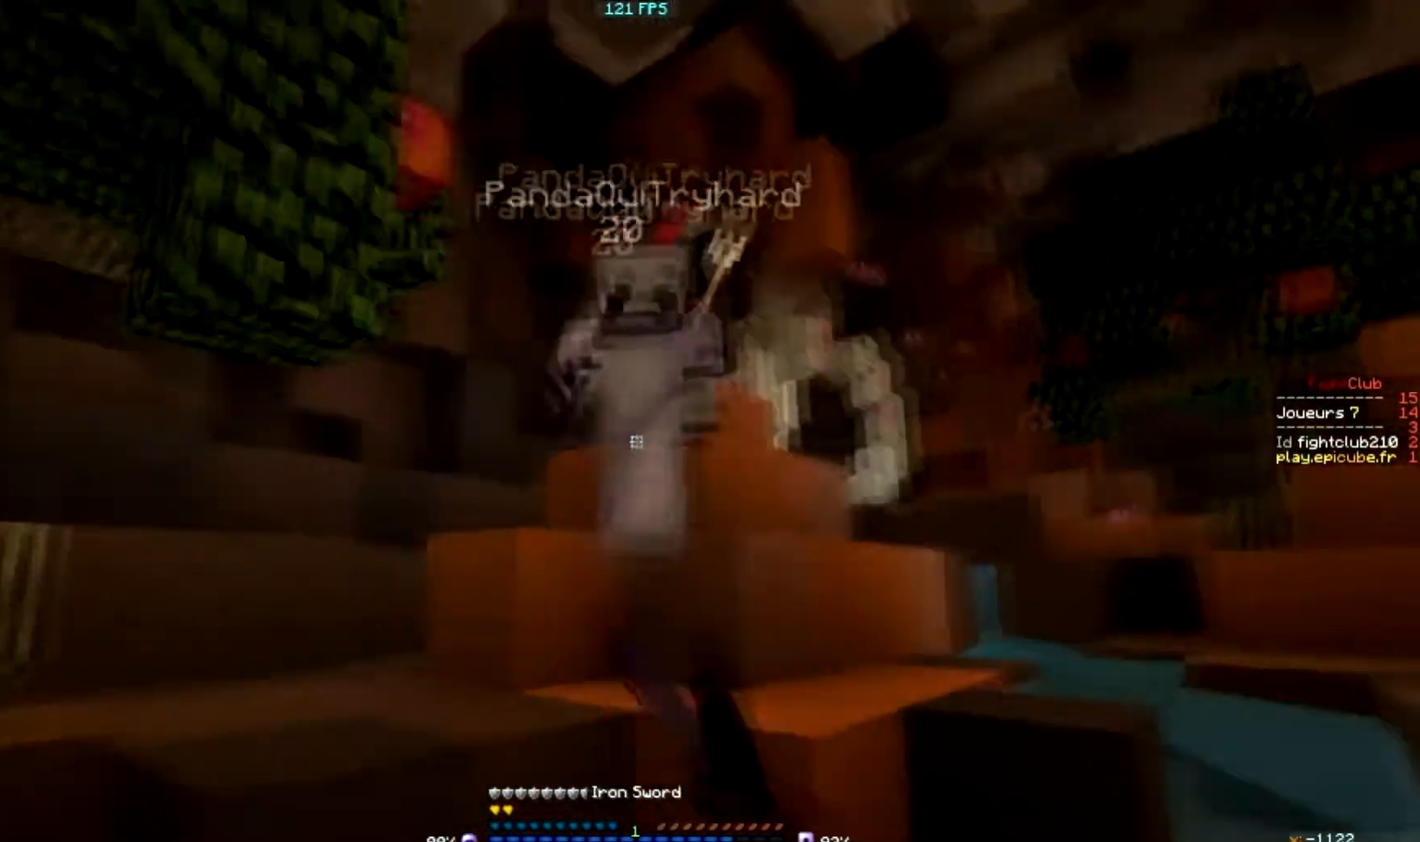
{"keys": [], "mouse": ["left"], "events": [[100, "mouse_left", "down"], [201, "mouse_left", "up"], [434, "mouse_left", "down"]]}